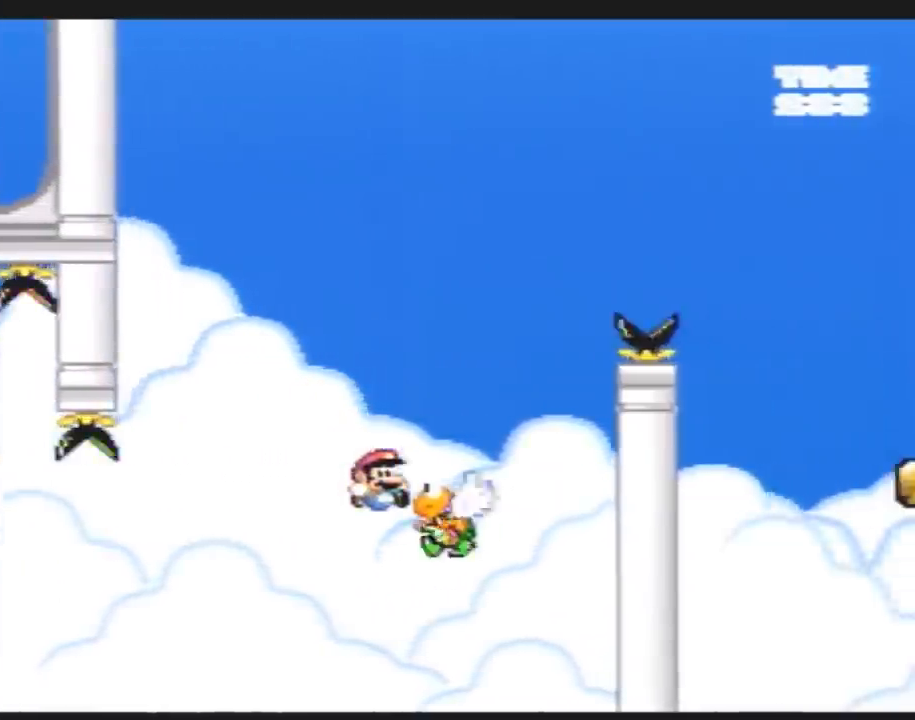
Gameplay with a controller (Nintendo layout); each line is a JSON object with the inputs held at the frame after it. "events" lists button and stick changes between this image and that frame as [ms after this image, input, new state], when the widget could be followed in between. Not read: B L3 R3.
{"buttons": ["Y", "DPAD_RIGHT"], "events": []}
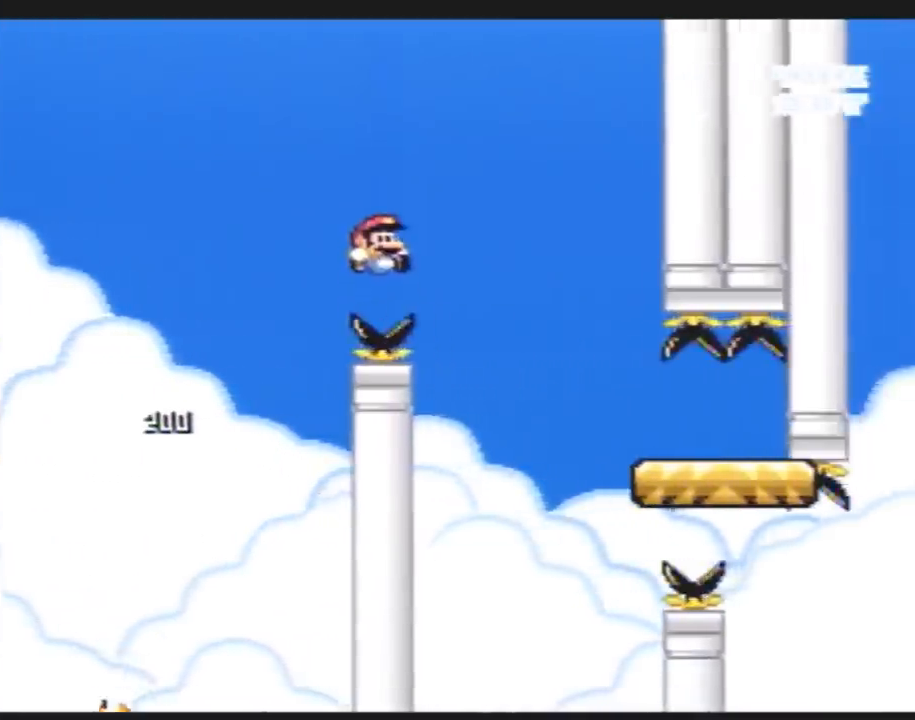
{"buttons": ["Y", "DPAD_RIGHT"], "events": []}
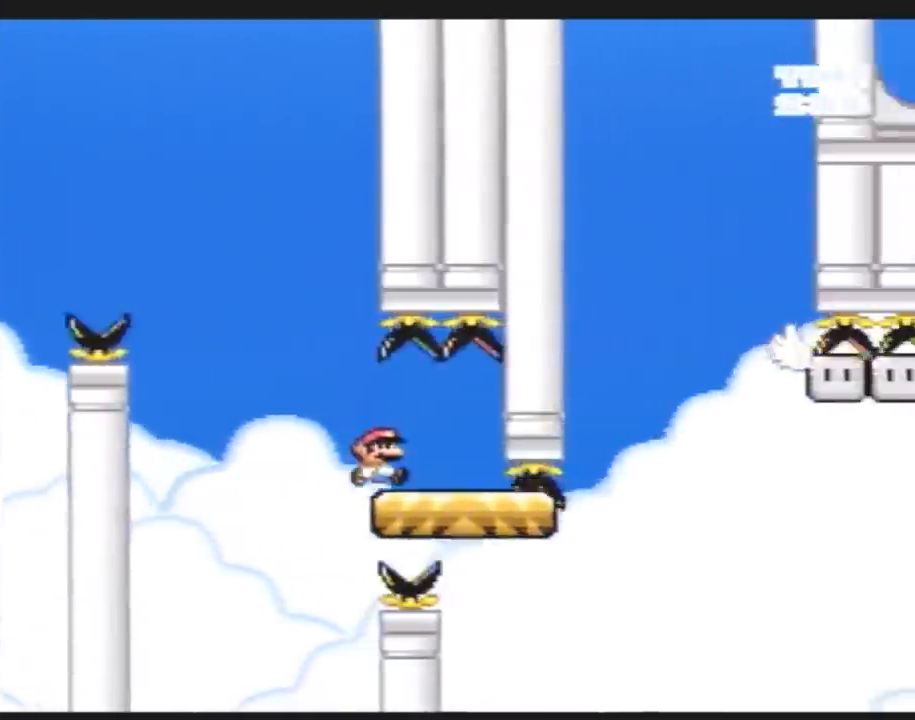
{"buttons": ["Y", "DPAD_RIGHT"], "events": []}
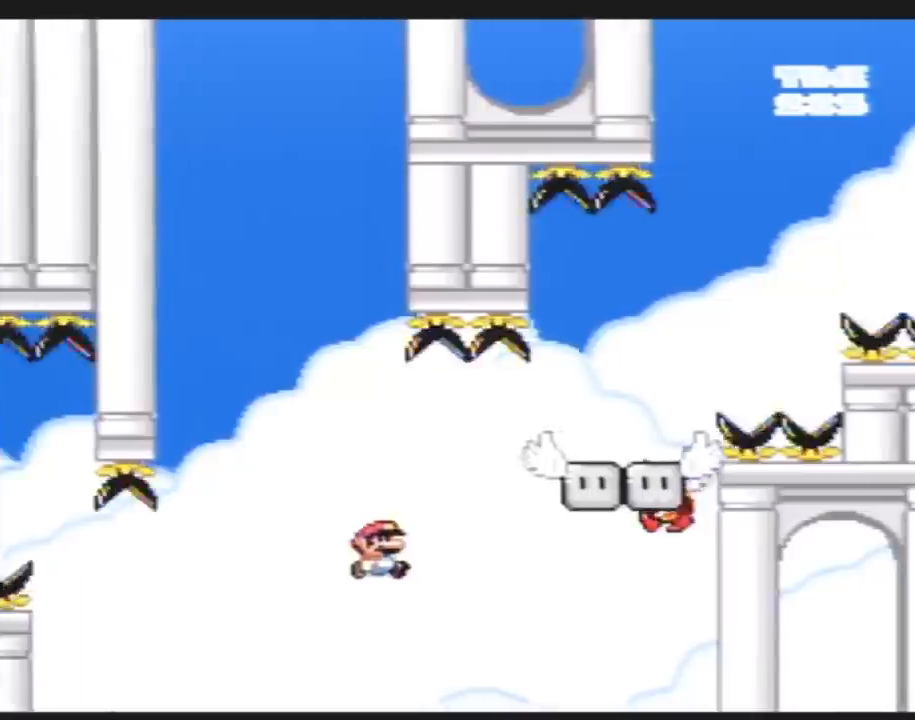
{"buttons": ["Y", "DPAD_RIGHT"], "events": []}
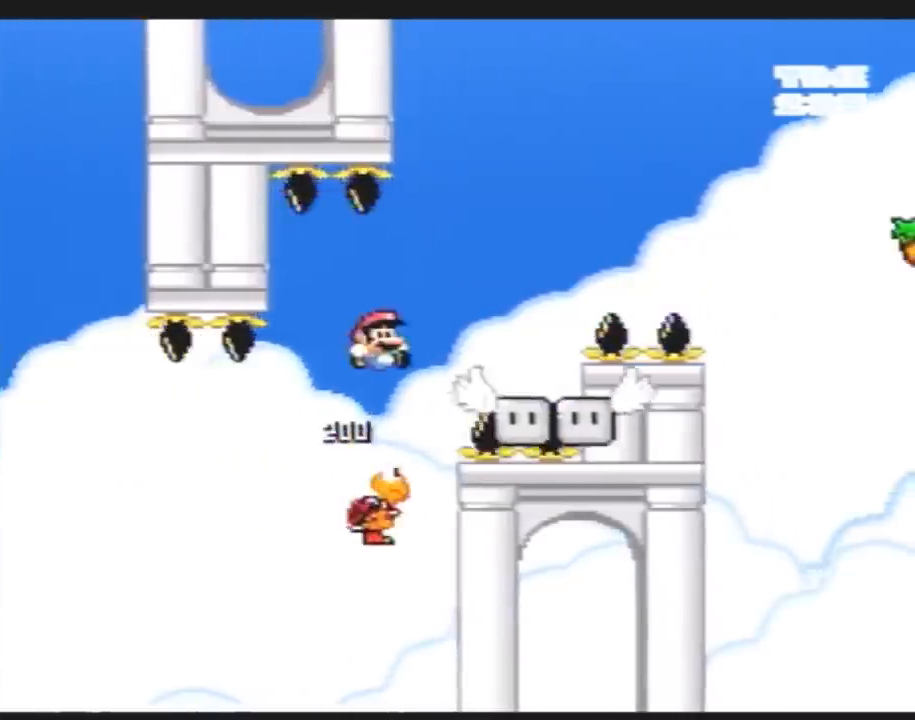
{"buttons": ["Y", "DPAD_RIGHT"], "events": []}
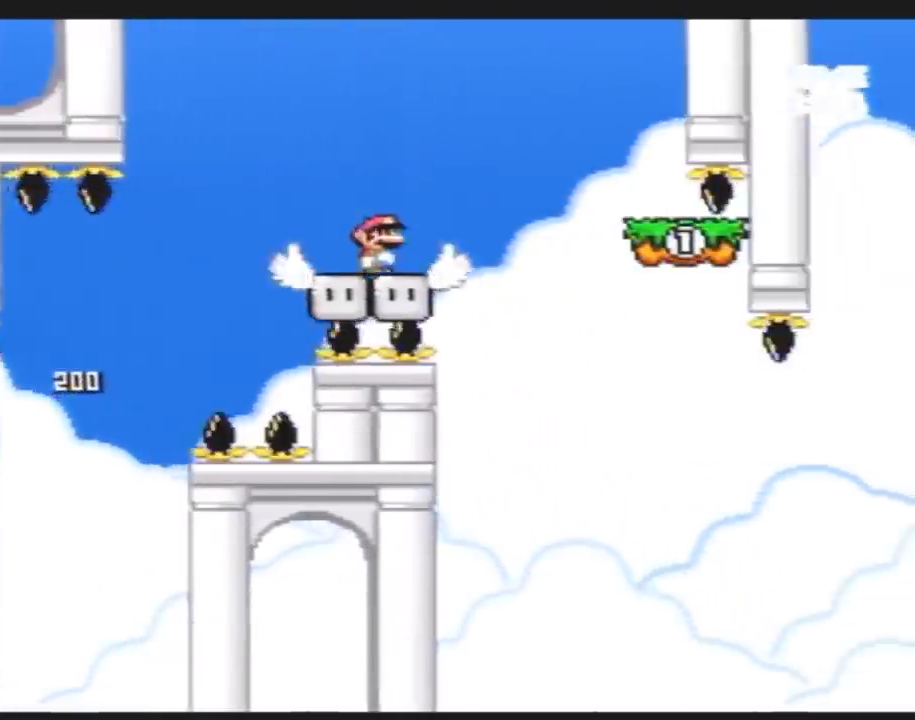
{"buttons": ["Y", "DPAD_LEFT"], "events": [[433, "DPAD_LEFT", "down"], [433, "DPAD_RIGHT", "up"]]}
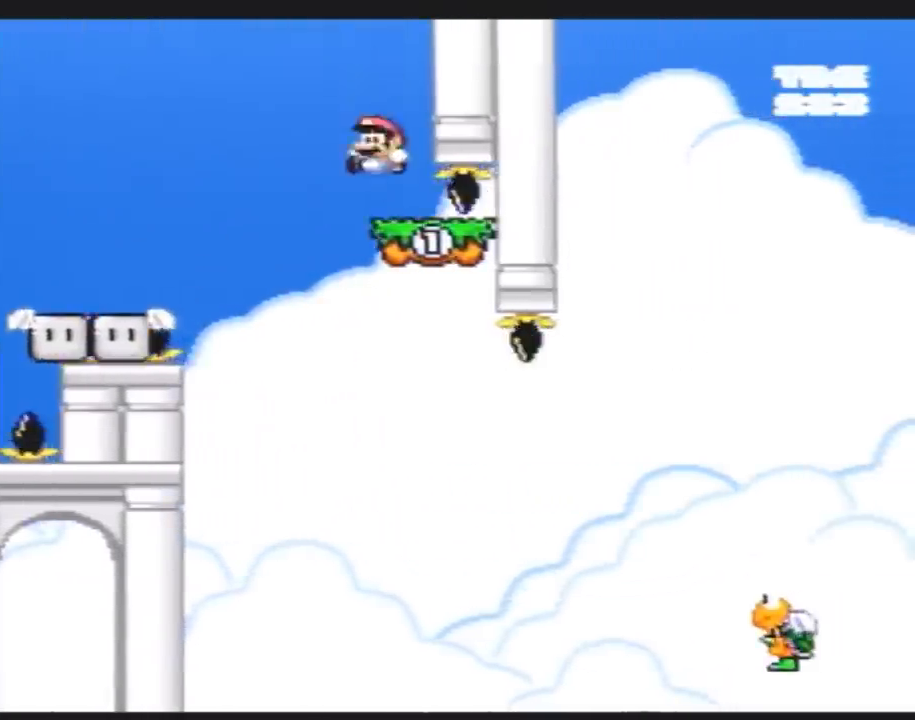
{"buttons": ["Y", "DPAD_RIGHT"], "events": [[283, "DPAD_LEFT", "up"], [317, "DPAD_RIGHT", "down"]]}
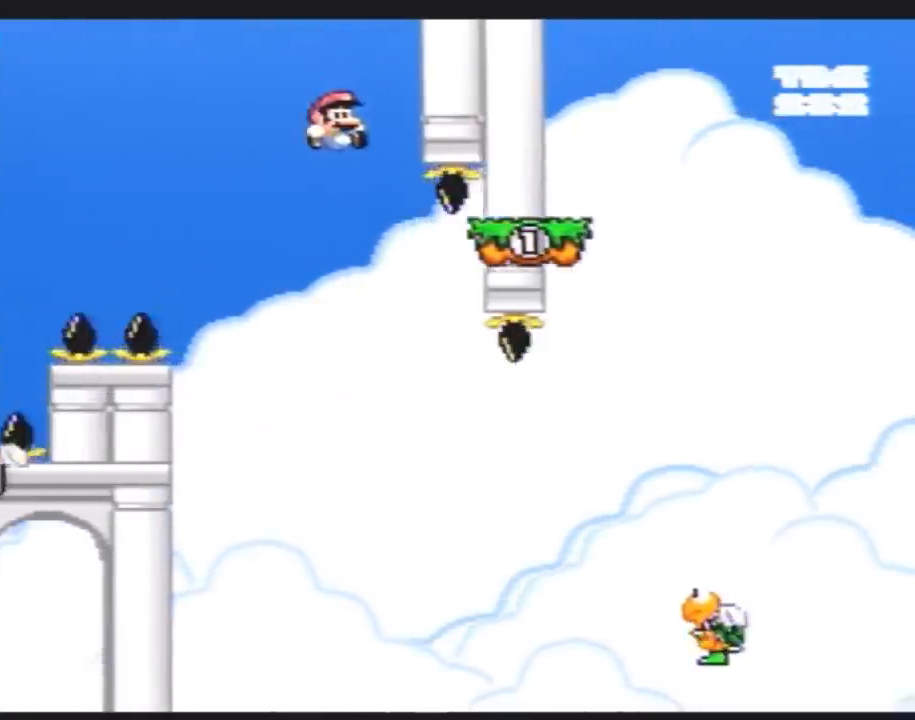
{"buttons": ["Y", "DPAD_RIGHT"], "events": []}
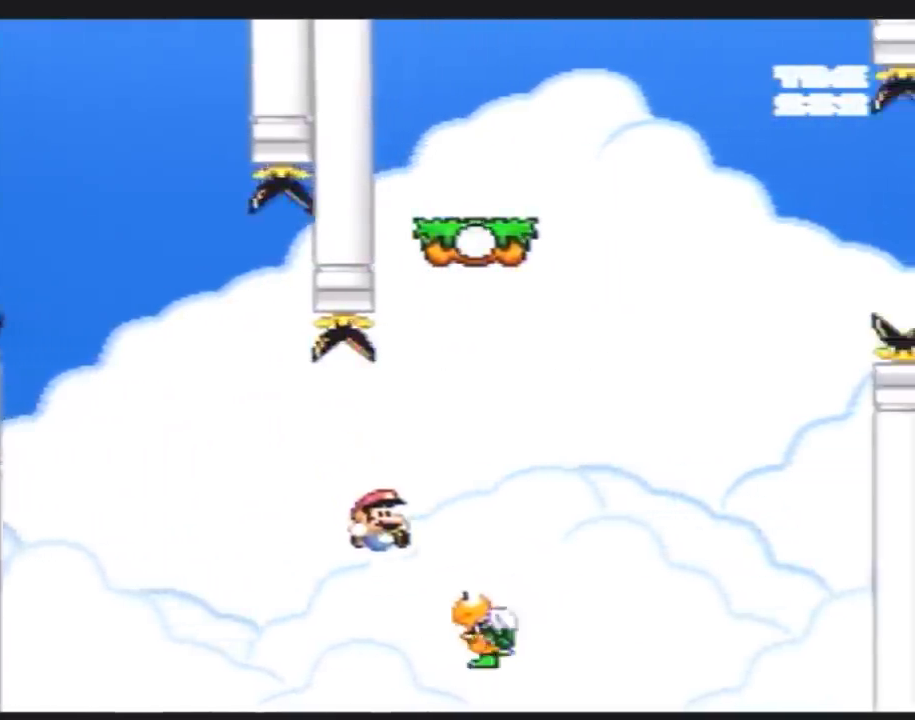
{"buttons": ["Y", "DPAD_RIGHT"], "events": [[150, "DPAD_LEFT", "down"], [150, "DPAD_RIGHT", "up"], [217, "DPAD_LEFT", "up"], [250, "DPAD_RIGHT", "down"]]}
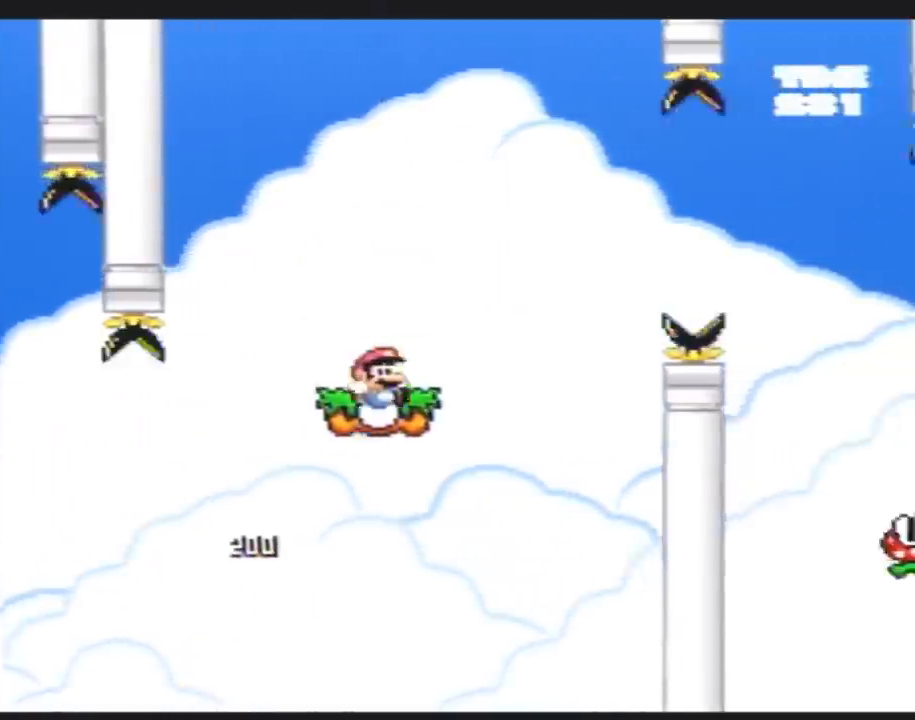
{"buttons": ["A", "Y", "DPAD_RIGHT"], "events": [[67, "A", "down"]]}
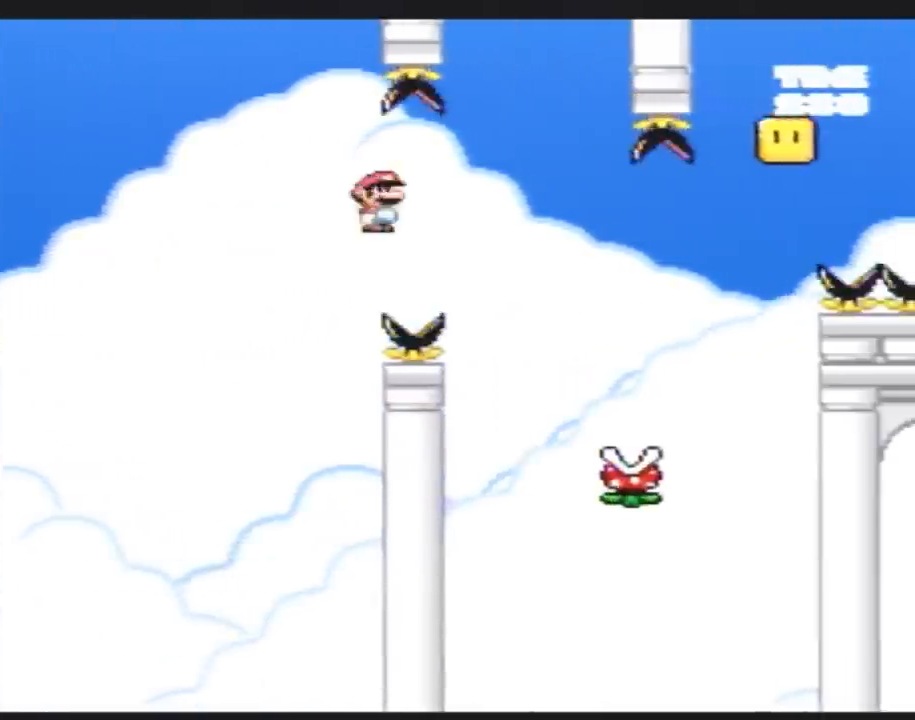
{"buttons": ["A", "Y", "DPAD_LEFT"], "events": [[100, "A", "up"], [283, "A", "down"], [350, "DPAD_LEFT", "down"], [350, "DPAD_RIGHT", "up"]]}
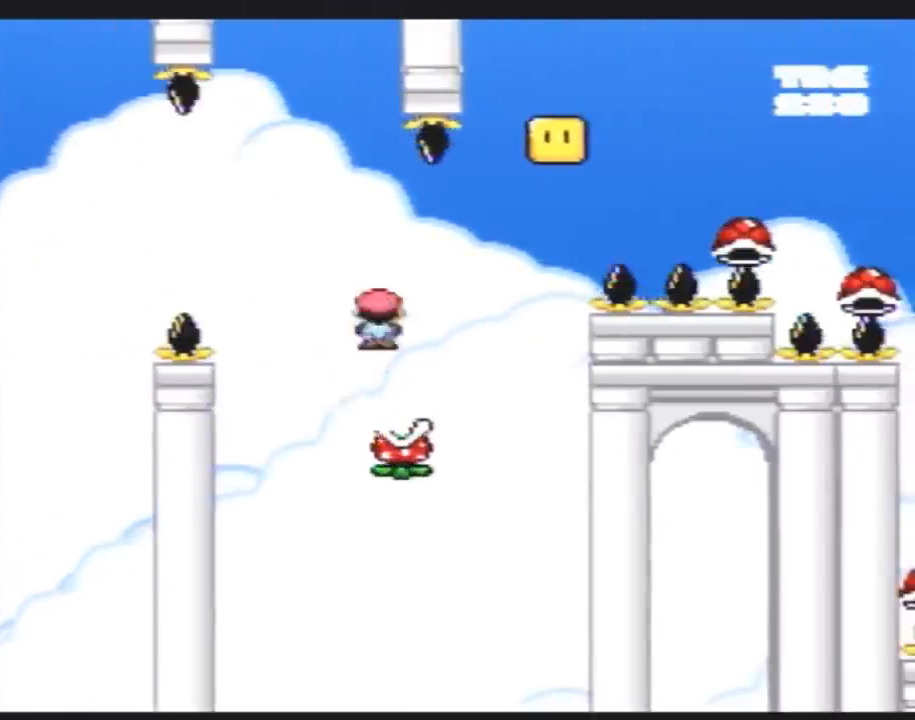
{"buttons": ["A", "Y"], "events": [[283, "DPAD_LEFT", "up"], [317, "DPAD_RIGHT", "down"], [350, "A", "up"], [500, "A", "down"], [500, "DPAD_RIGHT", "up"]]}
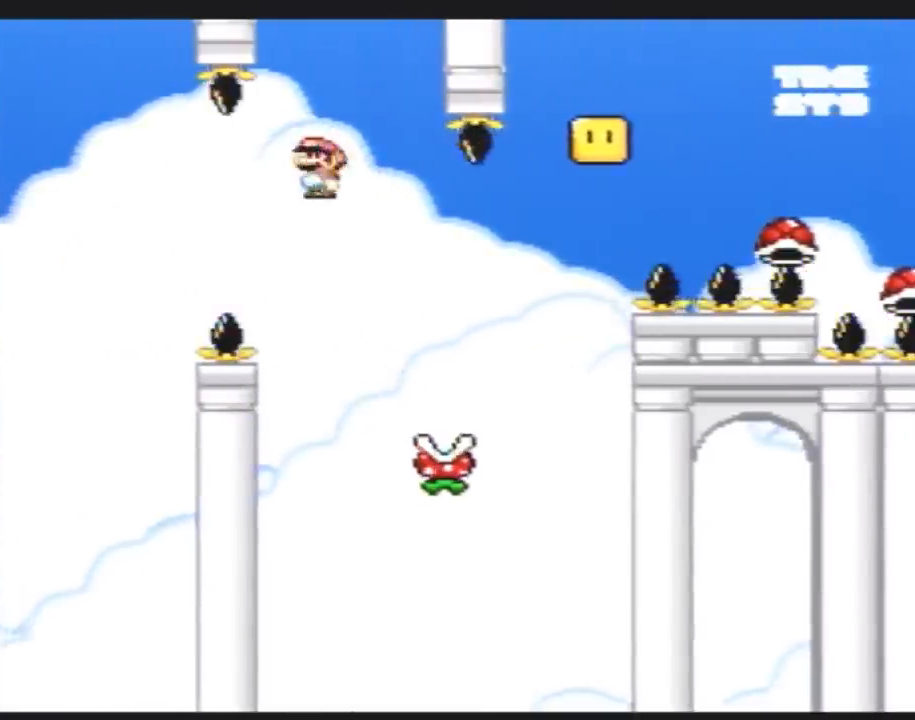
{"buttons": ["A", "Y", "DPAD_RIGHT"], "events": [[67, "DPAD_RIGHT", "down"]]}
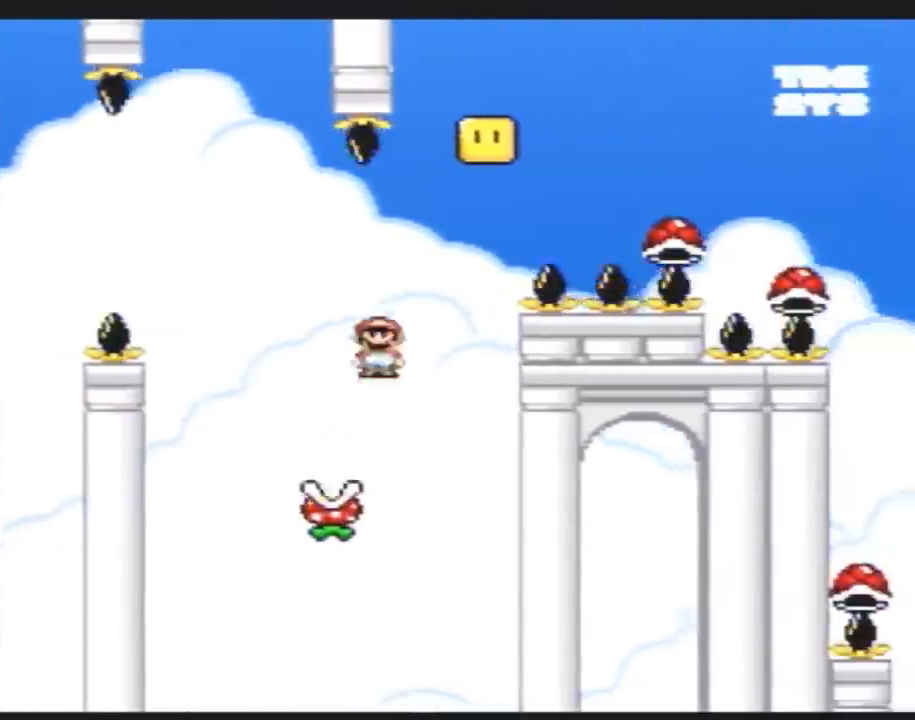
{"buttons": ["A", "Y", "DPAD_RIGHT"], "events": []}
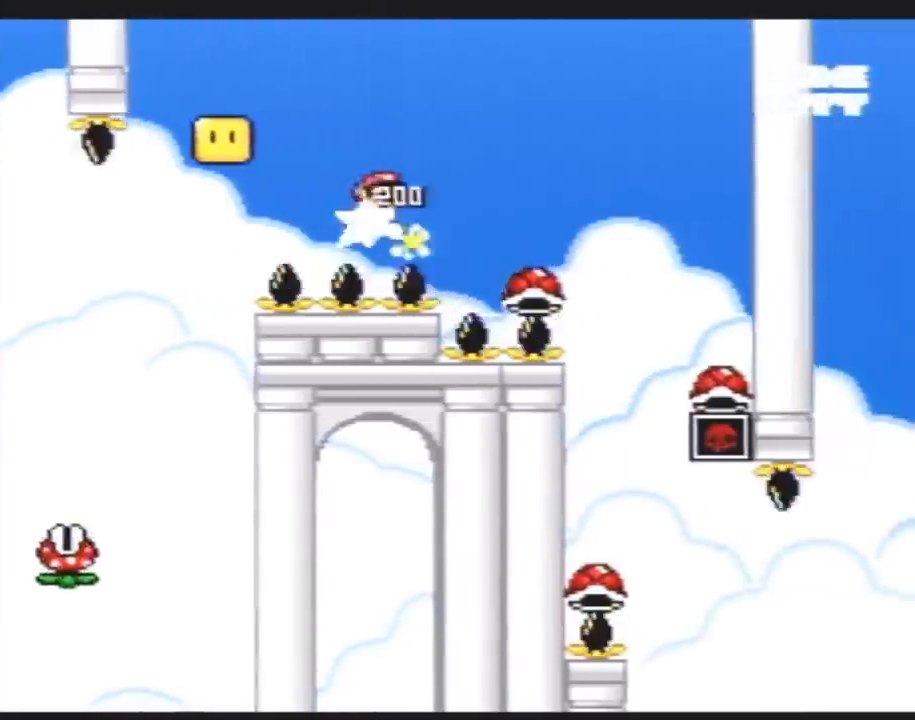
{"buttons": ["A", "Y", "DPAD_LEFT"], "events": [[500, "DPAD_LEFT", "down"], [500, "DPAD_RIGHT", "up"]]}
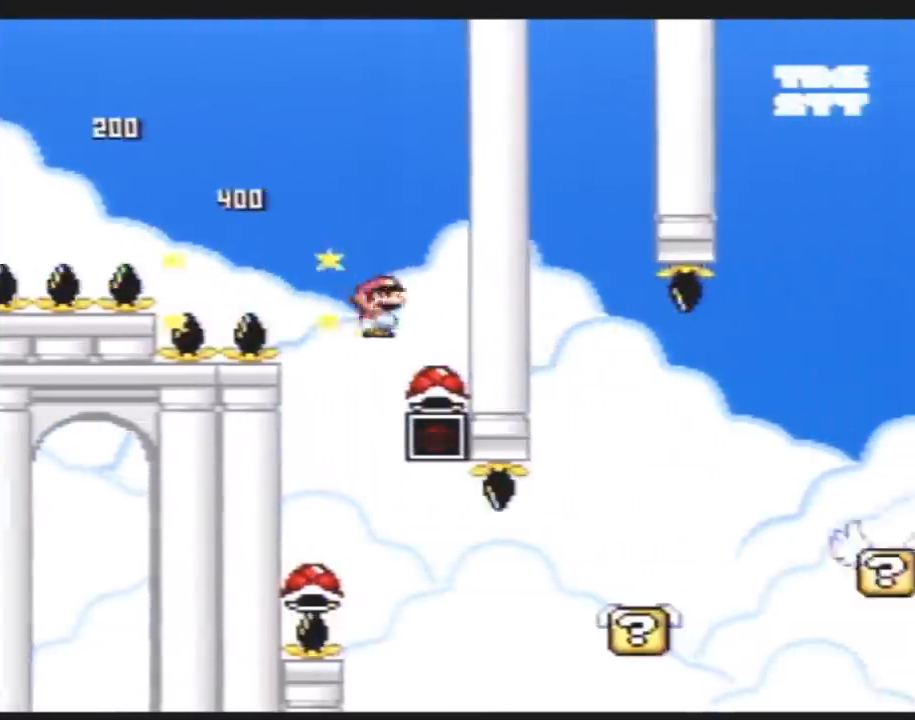
{"buttons": ["A", "Y", "DPAD_RIGHT"], "events": [[400, "DPAD_LEFT", "up"], [433, "DPAD_RIGHT", "down"]]}
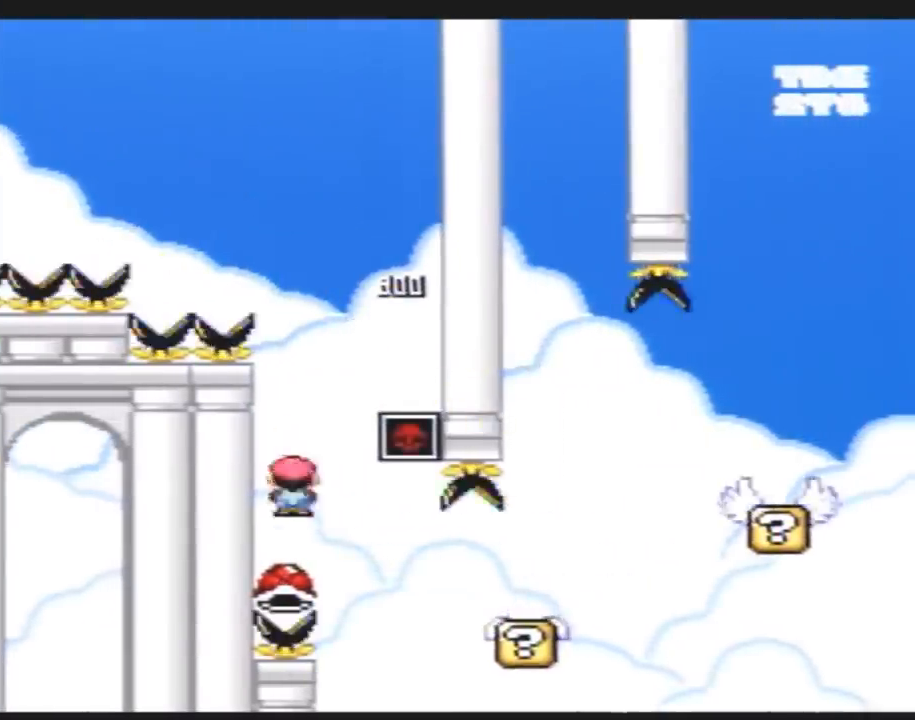
{"buttons": ["Y", "DPAD_RIGHT"], "events": [[500, "A", "up"]]}
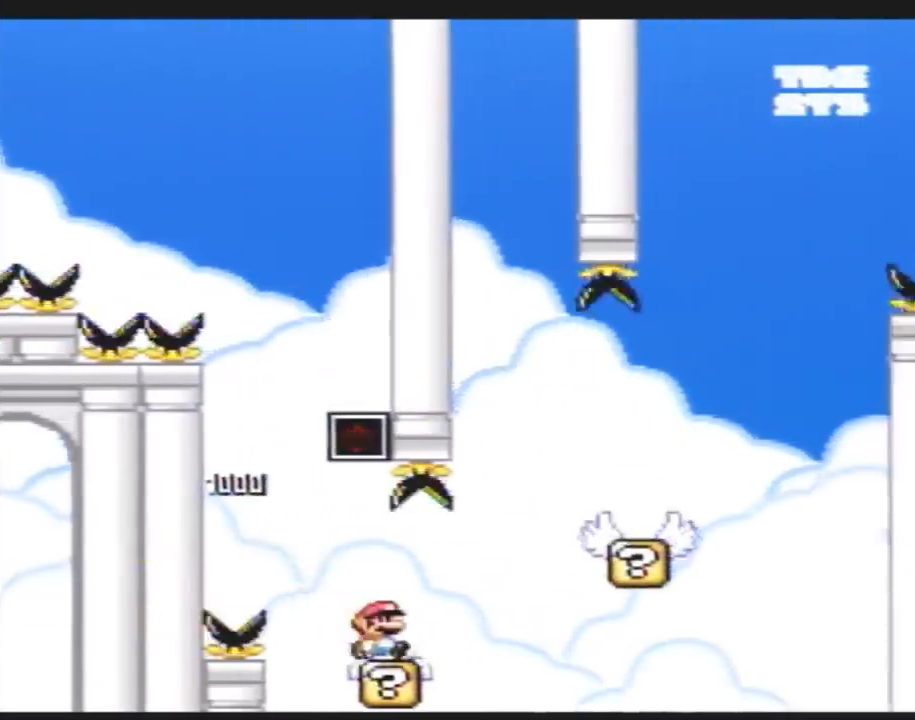
{"buttons": ["Y", "DPAD_RIGHT"], "events": [[283, "DPAD_LEFT", "down"], [283, "DPAD_RIGHT", "up"], [400, "DPAD_LEFT", "up"], [400, "DPAD_RIGHT", "down"]]}
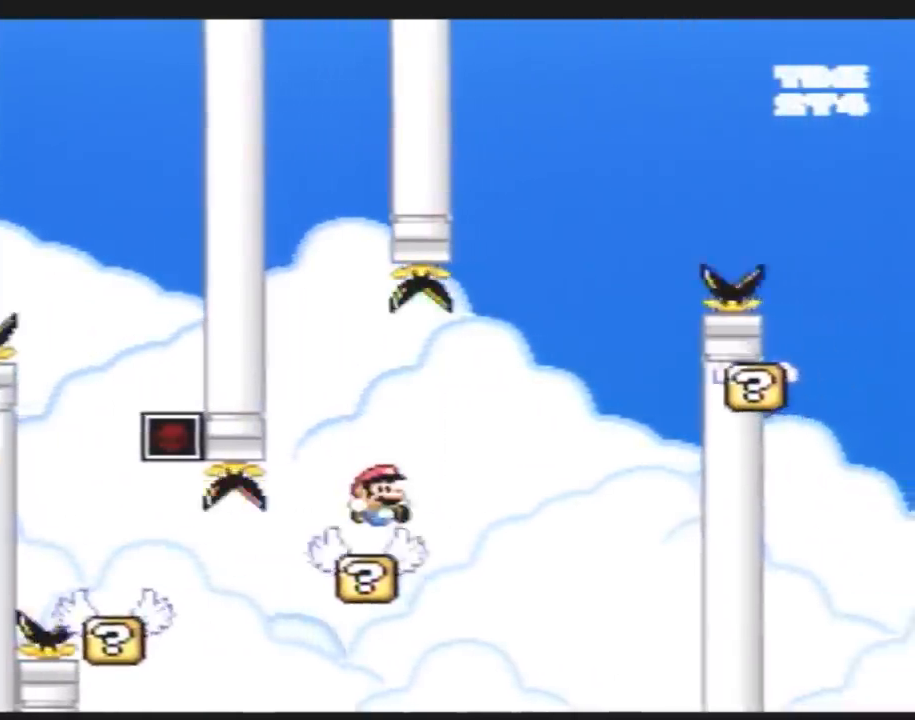
{"buttons": ["Y", "DPAD_LEFT"], "events": [[433, "DPAD_RIGHT", "up"], [467, "DPAD_LEFT", "down"]]}
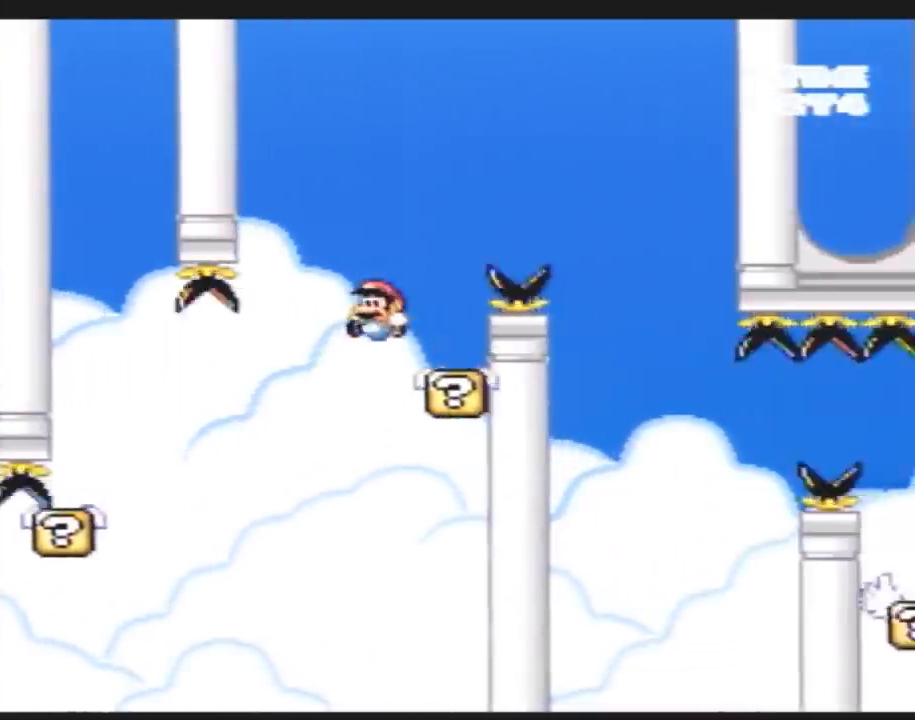
{"buttons": ["Y", "DPAD_RIGHT"], "events": [[117, "DPAD_LEFT", "up"], [117, "DPAD_RIGHT", "down"]]}
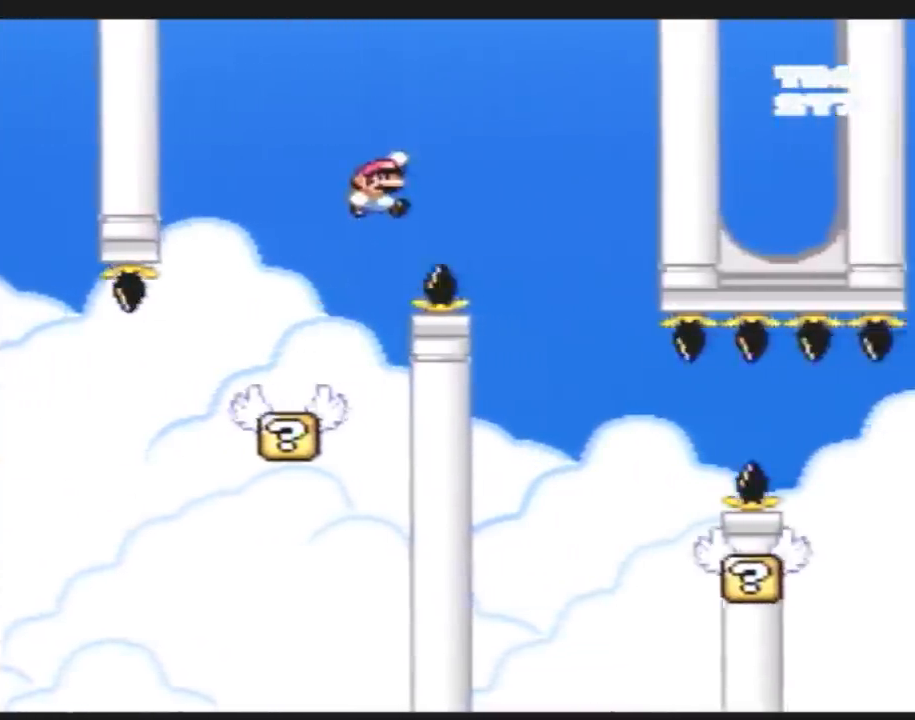
{"buttons": ["Y", "DPAD_LEFT"], "events": [[367, "DPAD_RIGHT", "up"], [433, "DPAD_LEFT", "down"]]}
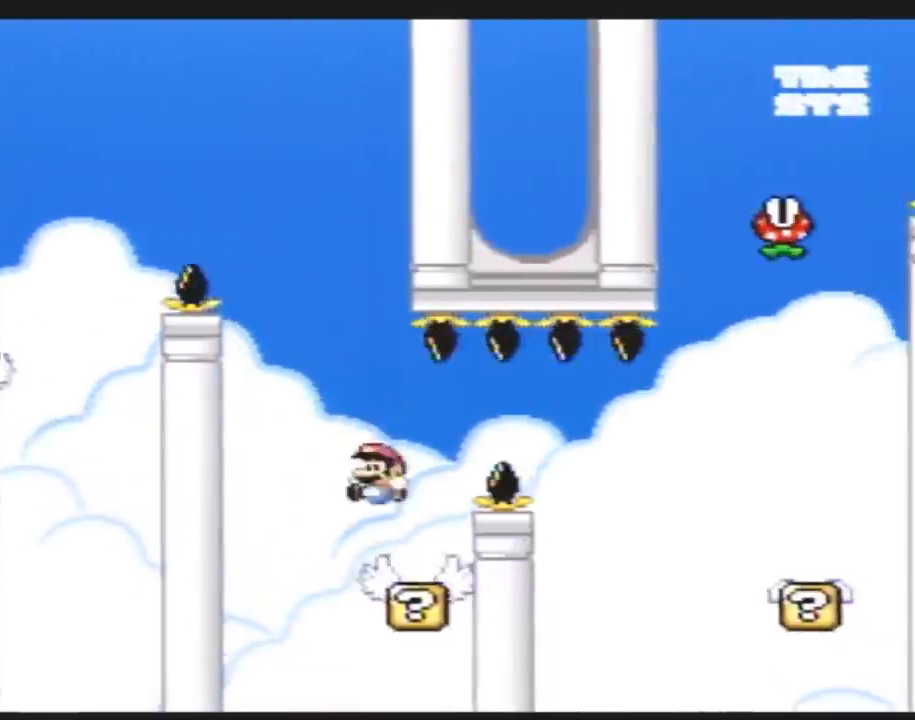
{"buttons": ["Y", "DPAD_RIGHT"], "events": [[67, "DPAD_LEFT", "up"], [67, "DPAD_RIGHT", "down"], [150, "A", "down"], [467, "A", "up"]]}
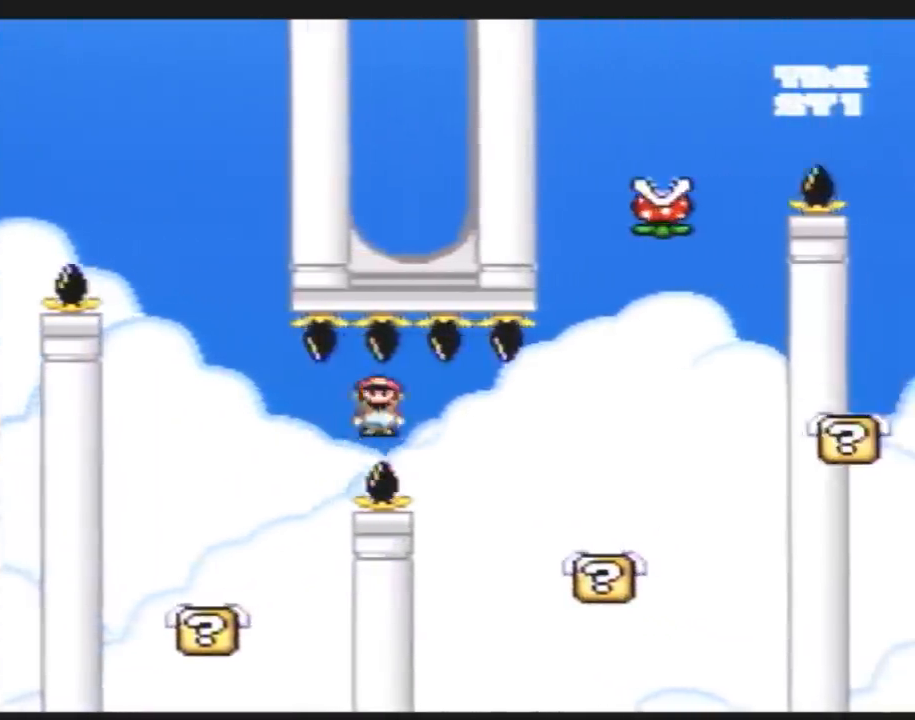
{"buttons": ["Y", "DPAD_LEFT"], "events": [[433, "DPAD_LEFT", "down"], [433, "DPAD_RIGHT", "up"]]}
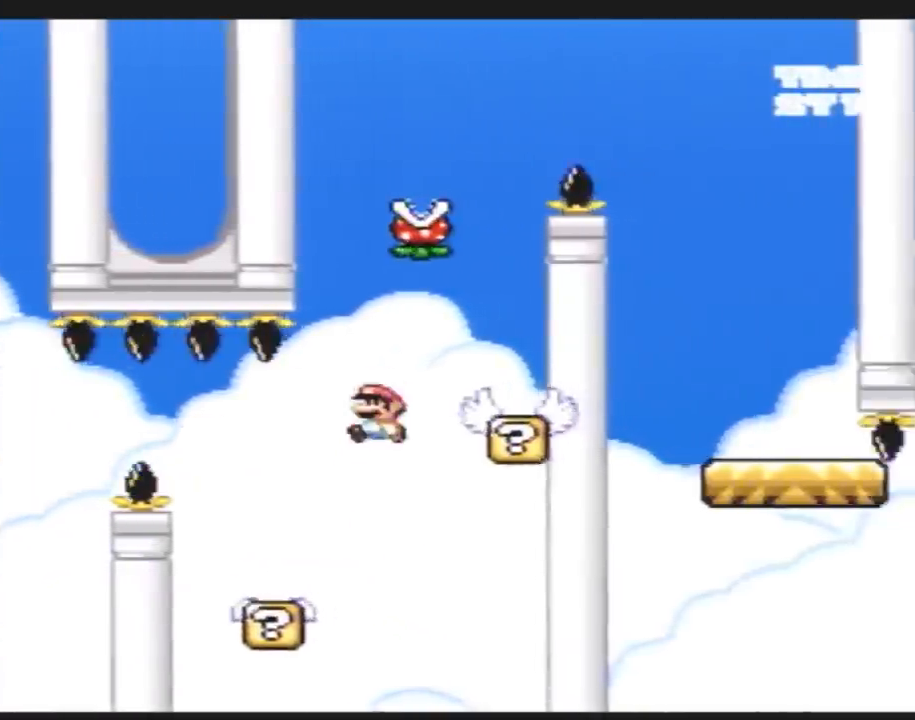
{"buttons": ["A", "Y", "DPAD_LEFT"], "events": [[67, "DPAD_LEFT", "up"], [100, "DPAD_RIGHT", "down"], [400, "A", "down"], [500, "DPAD_LEFT", "down"], [500, "DPAD_RIGHT", "up"]]}
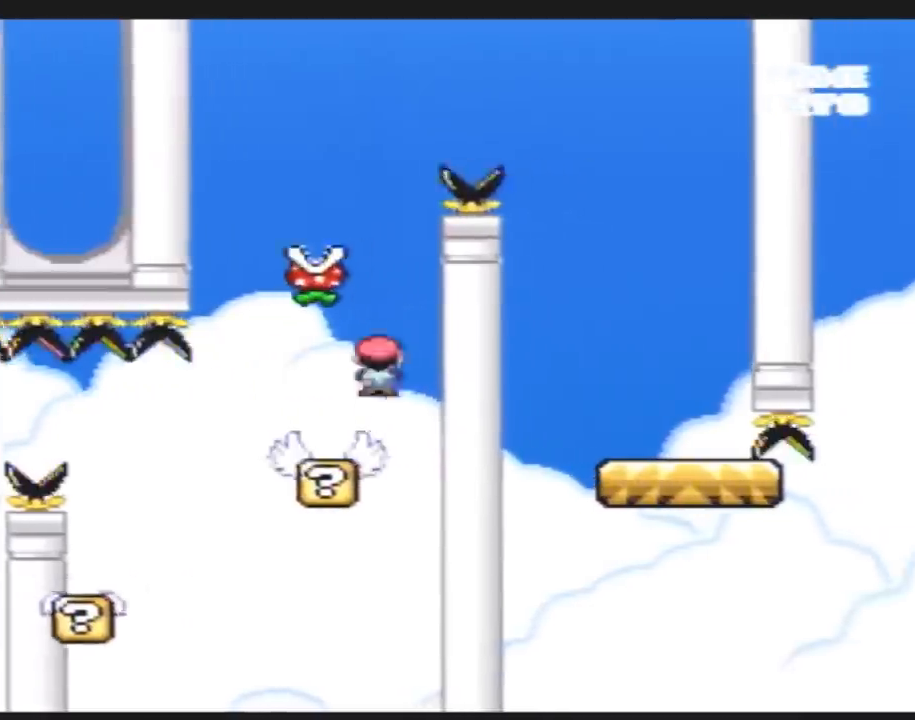
{"buttons": ["A", "Y", "DPAD_RIGHT"], "events": [[400, "DPAD_LEFT", "up"], [400, "DPAD_RIGHT", "down"]]}
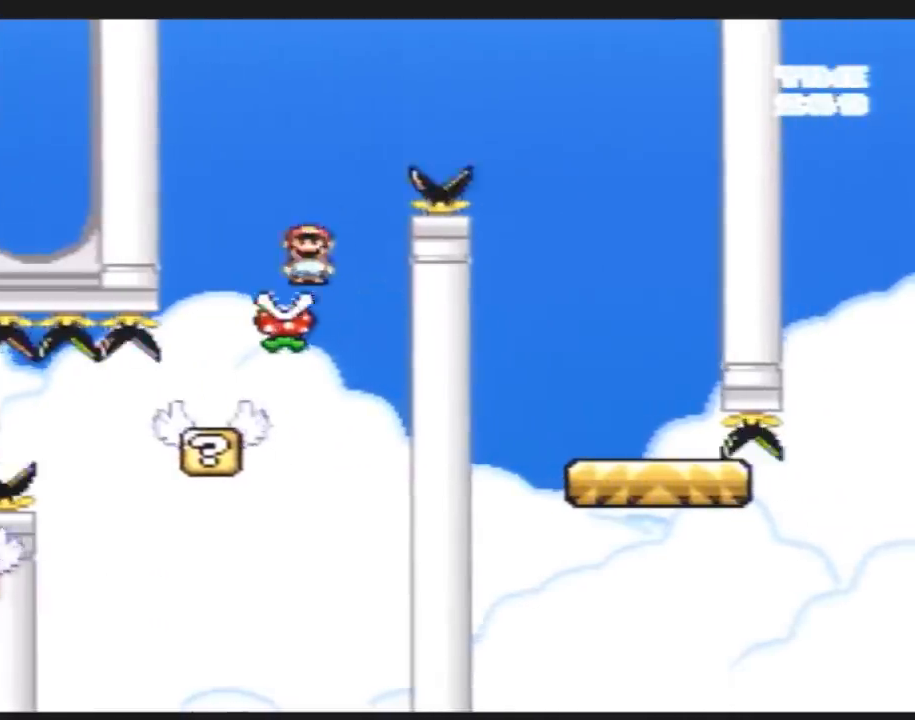
{"buttons": ["Y", "DPAD_RIGHT"], "events": [[400, "A", "up"]]}
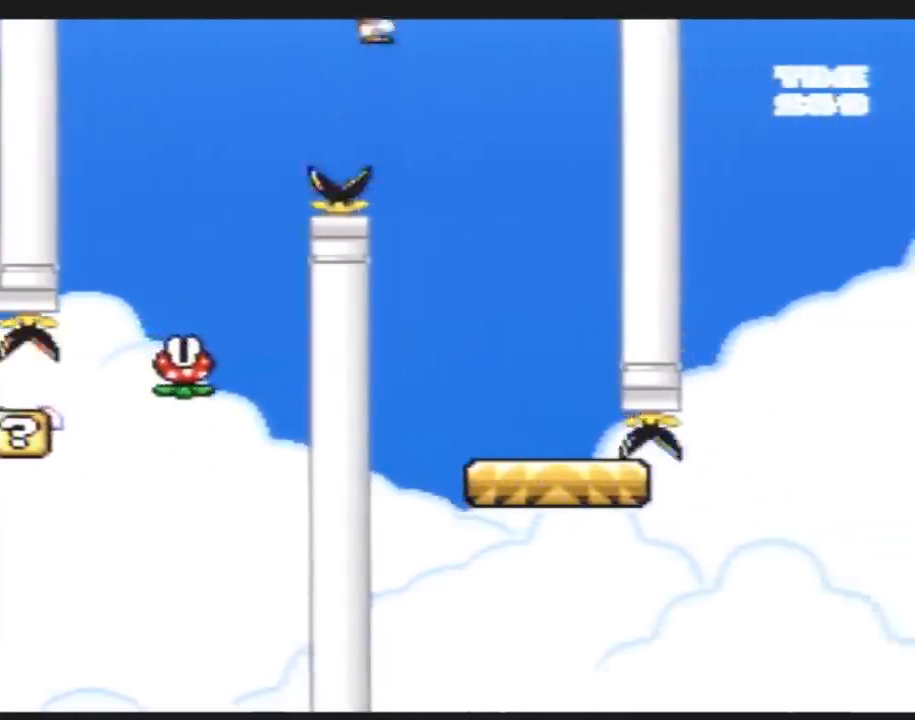
{"buttons": ["Y", "DPAD_RIGHT"], "events": [[100, "DPAD_LEFT", "down"], [100, "DPAD_RIGHT", "up"], [317, "DPAD_LEFT", "up"], [317, "DPAD_RIGHT", "down"]]}
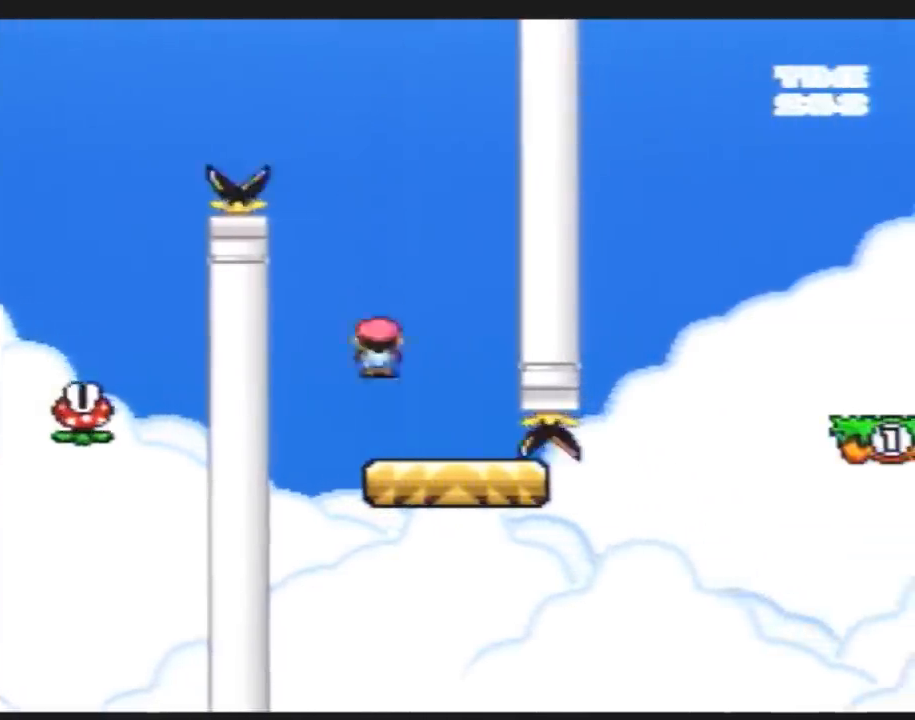
{"buttons": ["Y", "DPAD_RIGHT"], "events": []}
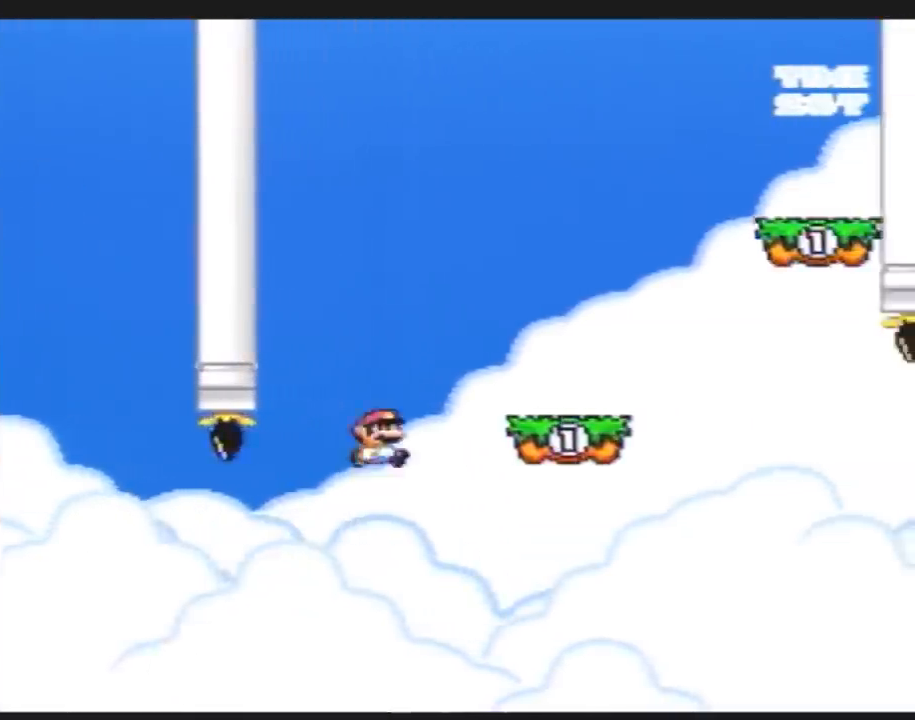
{"buttons": ["Y", "DPAD_RIGHT"], "events": []}